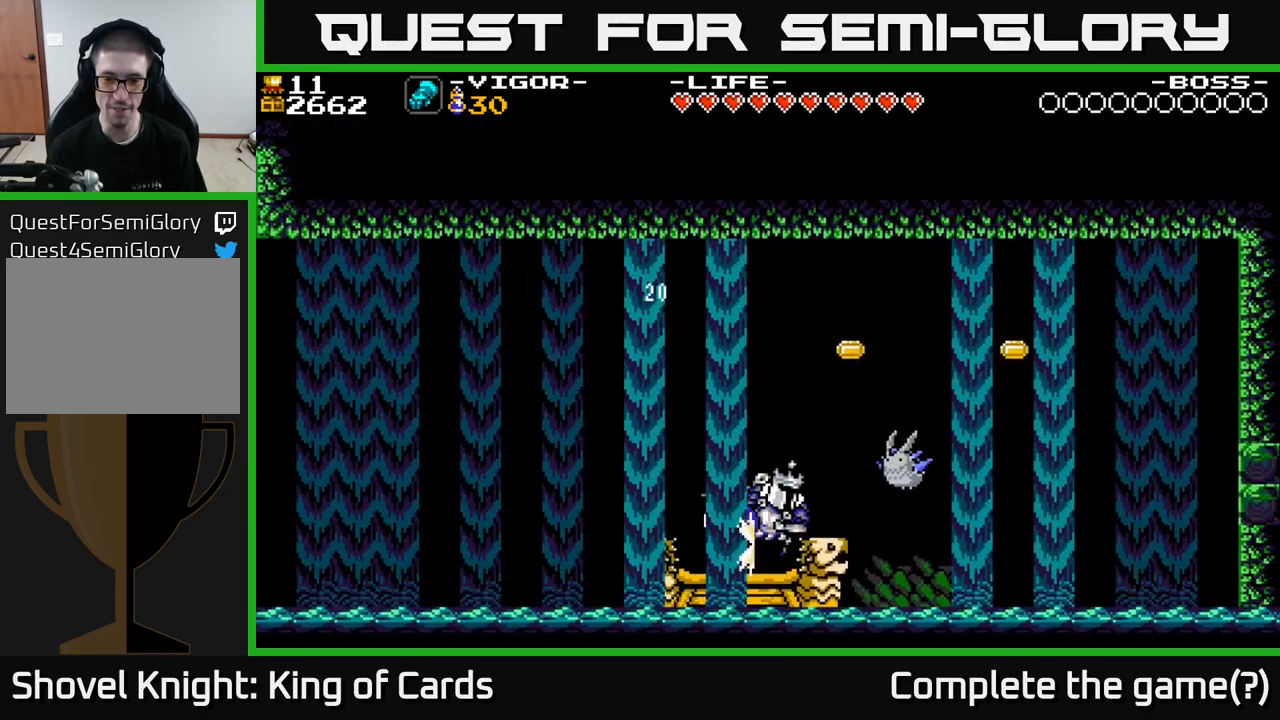
Gameplay with a controller (Xbox layout); each line is a JSON object with the inputs held at the frame after it. "events" lists button and stick changes between this image and that frame as [ms after this image, input, new state], when the widget could be followed in between. Not read: left_stick.
{"buttons": ["A", "X", "DPAD_RIGHT"], "right_stick": "center", "events": [[150, "DPAD_LEFT", "down"], [317, "A", "down"], [367, "DPAD_LEFT", "up"], [384, "DPAD_RIGHT", "down"], [434, "X", "down"]]}
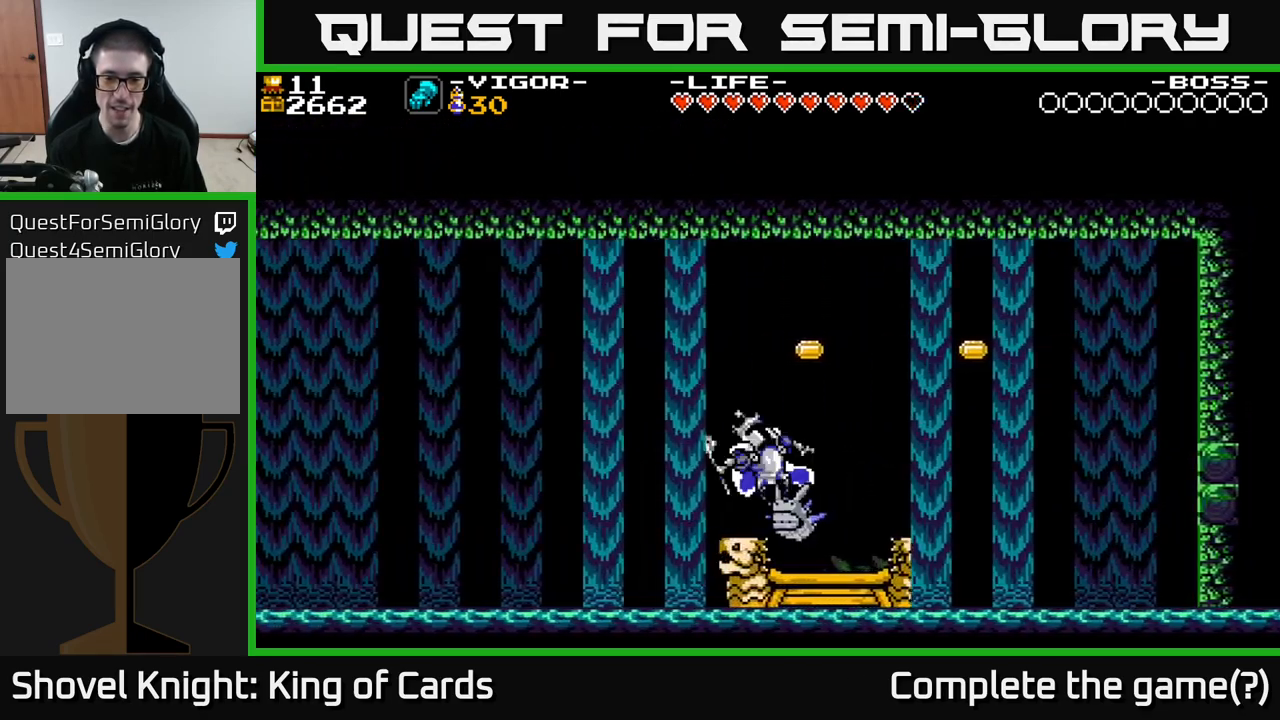
{"buttons": ["DPAD_RIGHT"], "right_stick": "center", "events": [[50, "X", "up"], [317, "A", "up"], [434, "X", "down"], [500, "X", "up"]]}
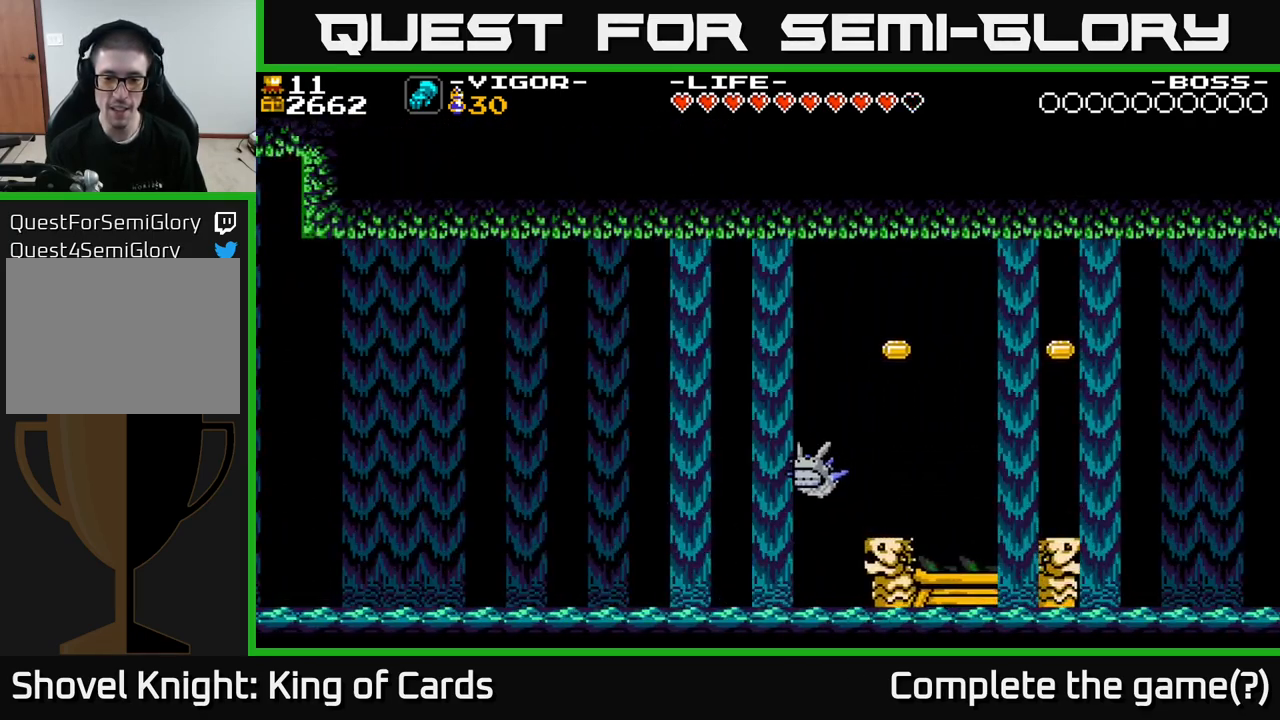
{"buttons": ["A", "X", "DPAD_RIGHT"], "right_stick": "center", "events": [[50, "X", "down"], [133, "X", "up"], [166, "A", "down"], [233, "X", "down"], [300, "X", "up"], [333, "A", "up"], [433, "A", "down"], [466, "X", "down"]]}
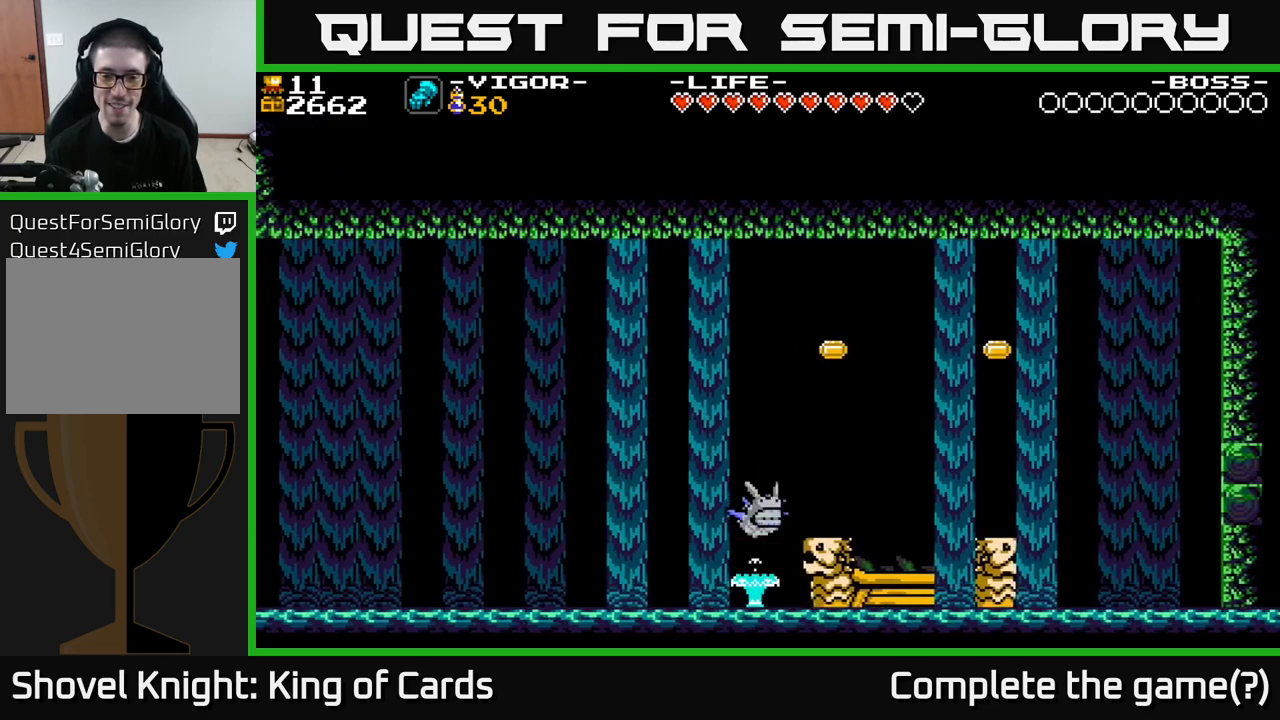
{"buttons": [], "right_stick": "center", "events": [[67, "X", "up"], [167, "X", "down"], [234, "X", "up"], [284, "A", "up"], [317, "A", "down"], [334, "X", "down"], [350, "A", "up"], [417, "X", "up"], [434, "DPAD_RIGHT", "up"]]}
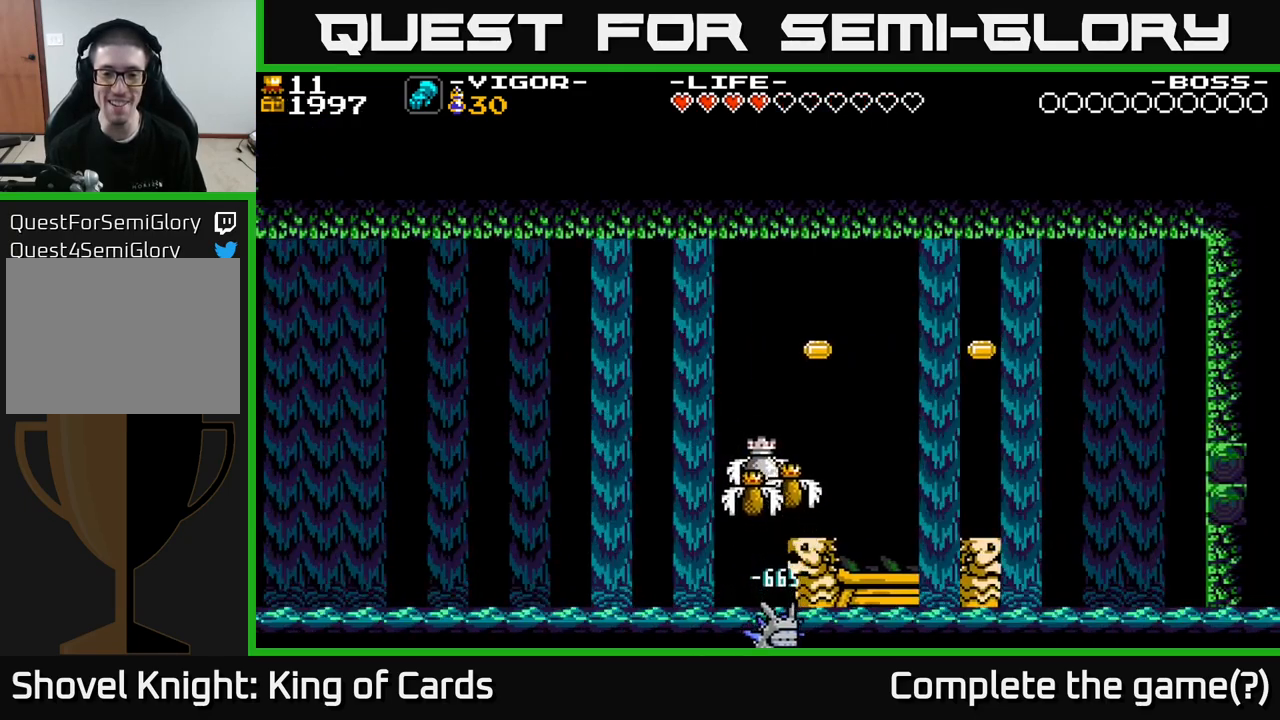
{"buttons": [], "right_stick": "center", "events": []}
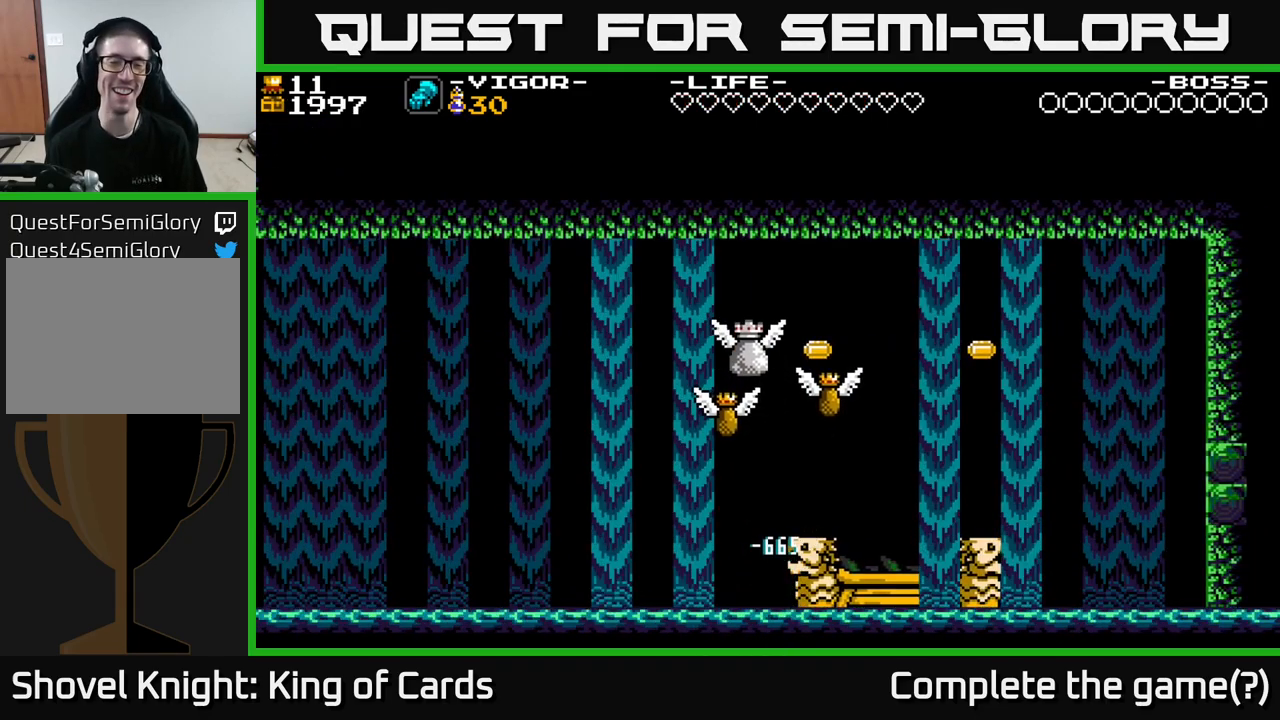
{"buttons": [], "right_stick": "center", "events": []}
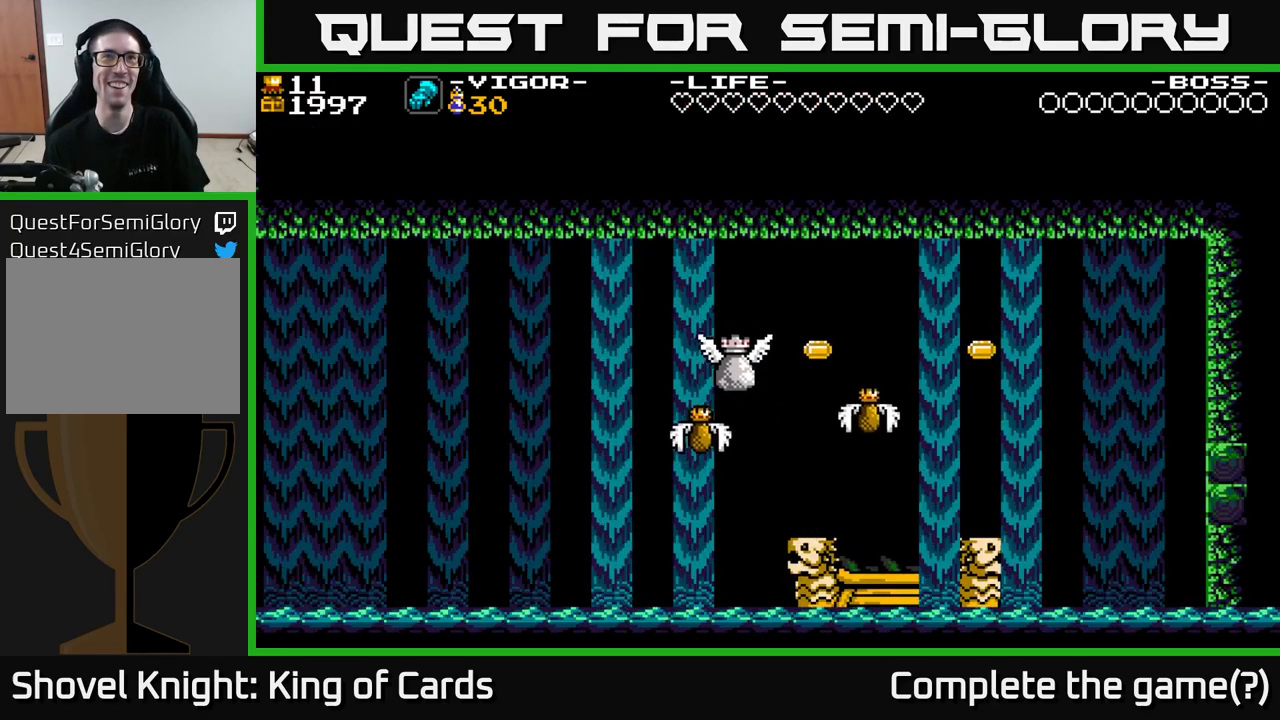
{"buttons": [], "right_stick": "center", "events": []}
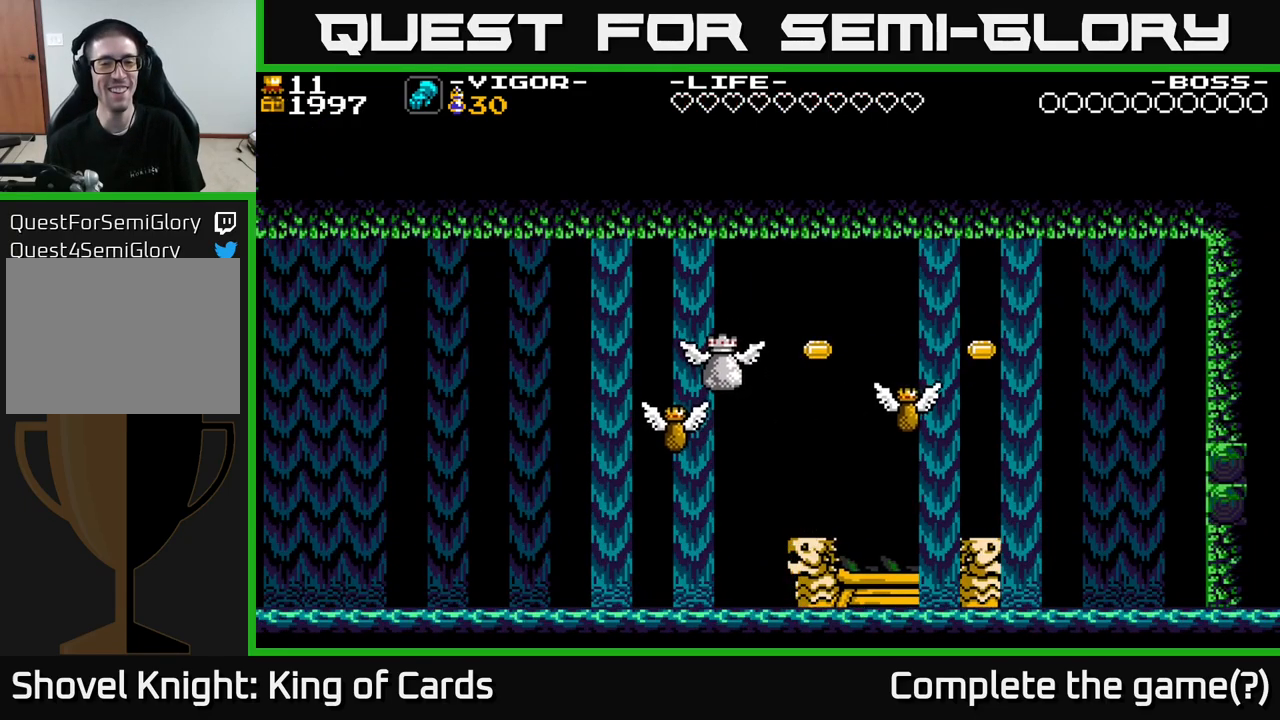
{"buttons": [], "right_stick": "center", "events": []}
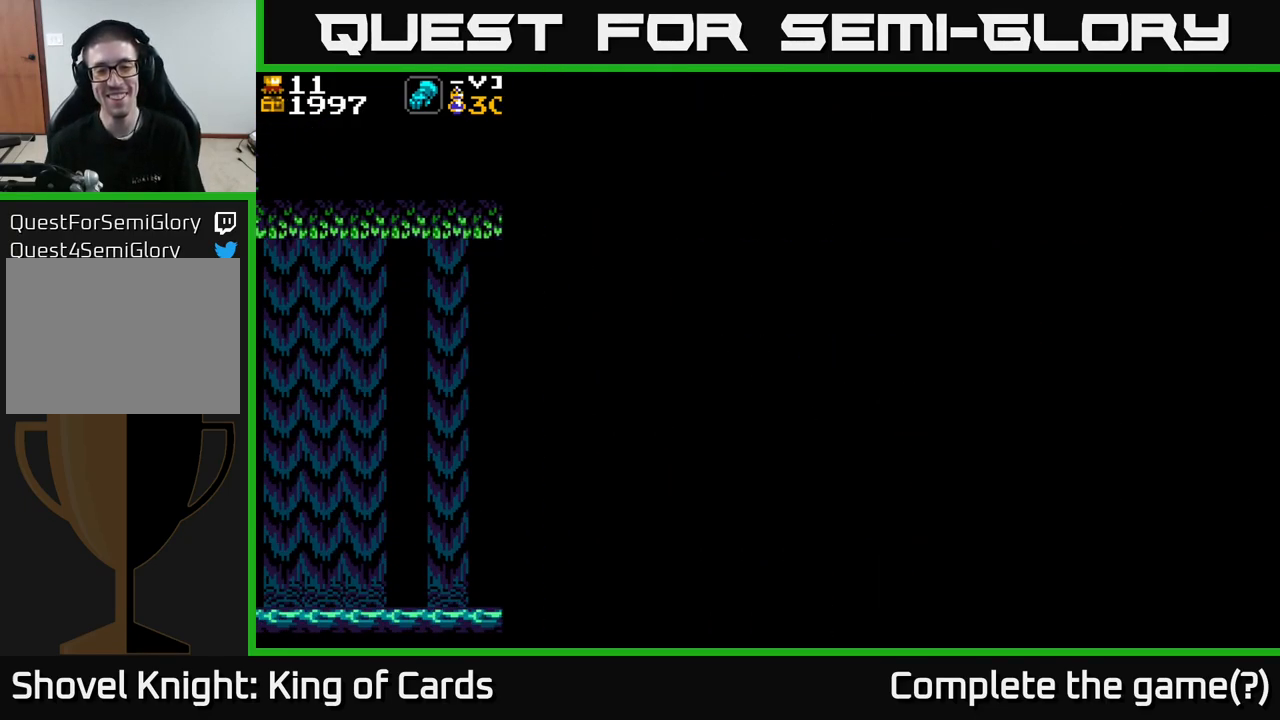
{"buttons": [], "right_stick": "center", "events": []}
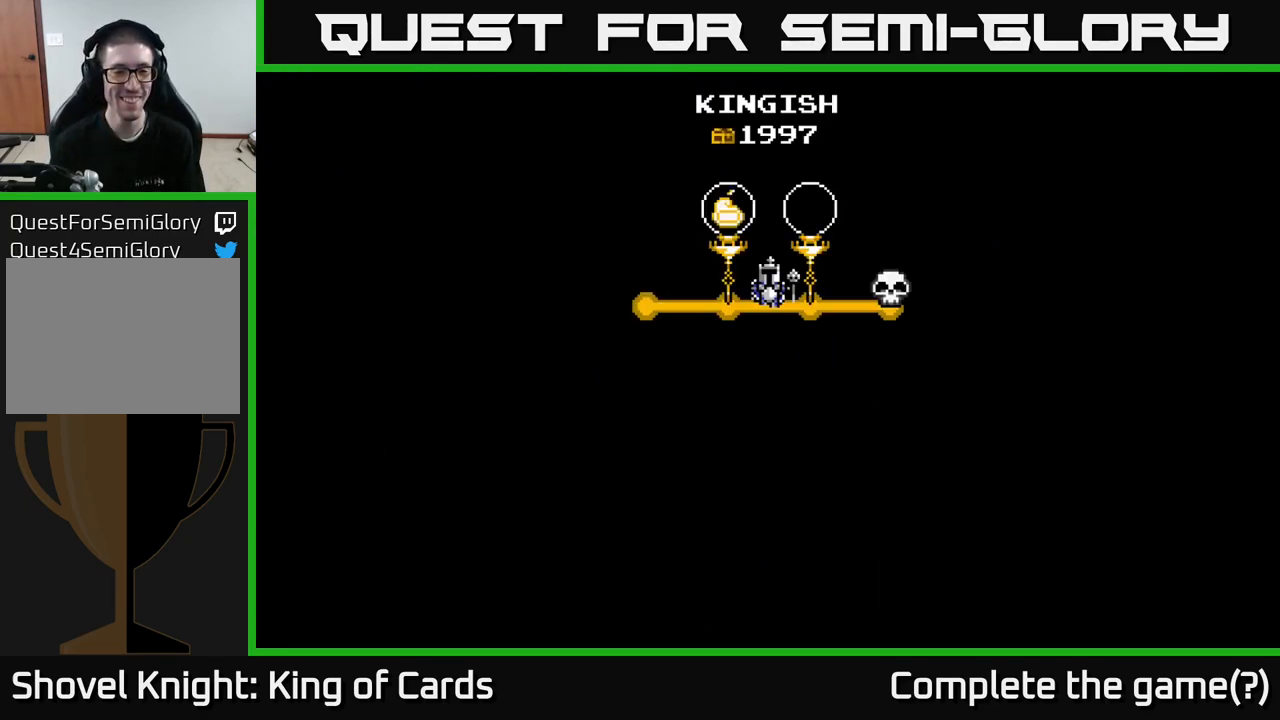
{"buttons": [], "right_stick": "center", "events": []}
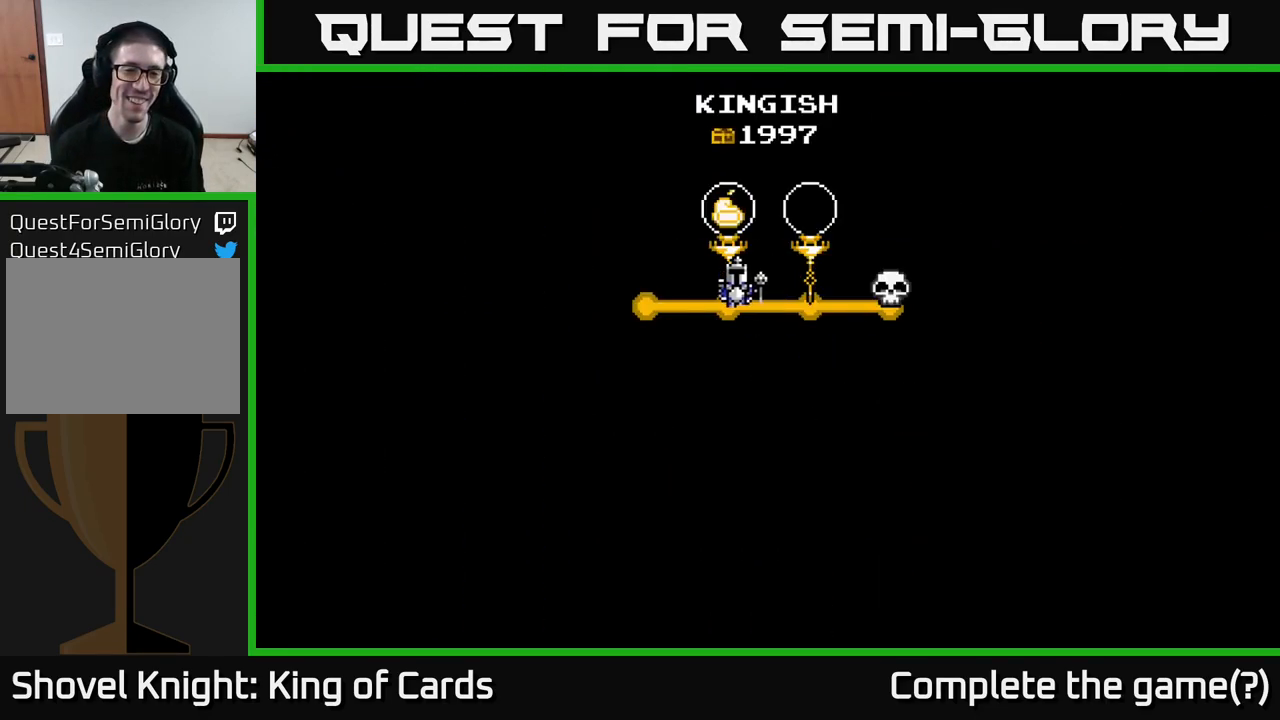
{"buttons": [], "right_stick": "center", "events": []}
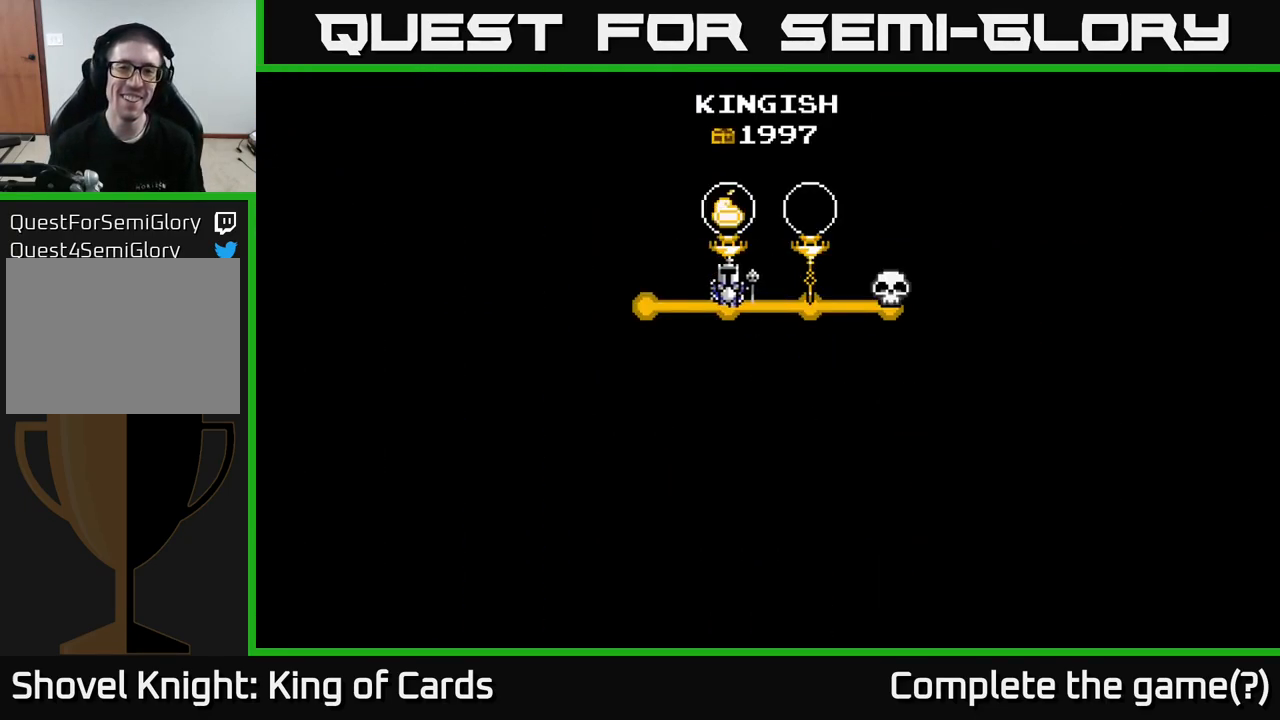
{"buttons": [], "right_stick": "center", "events": []}
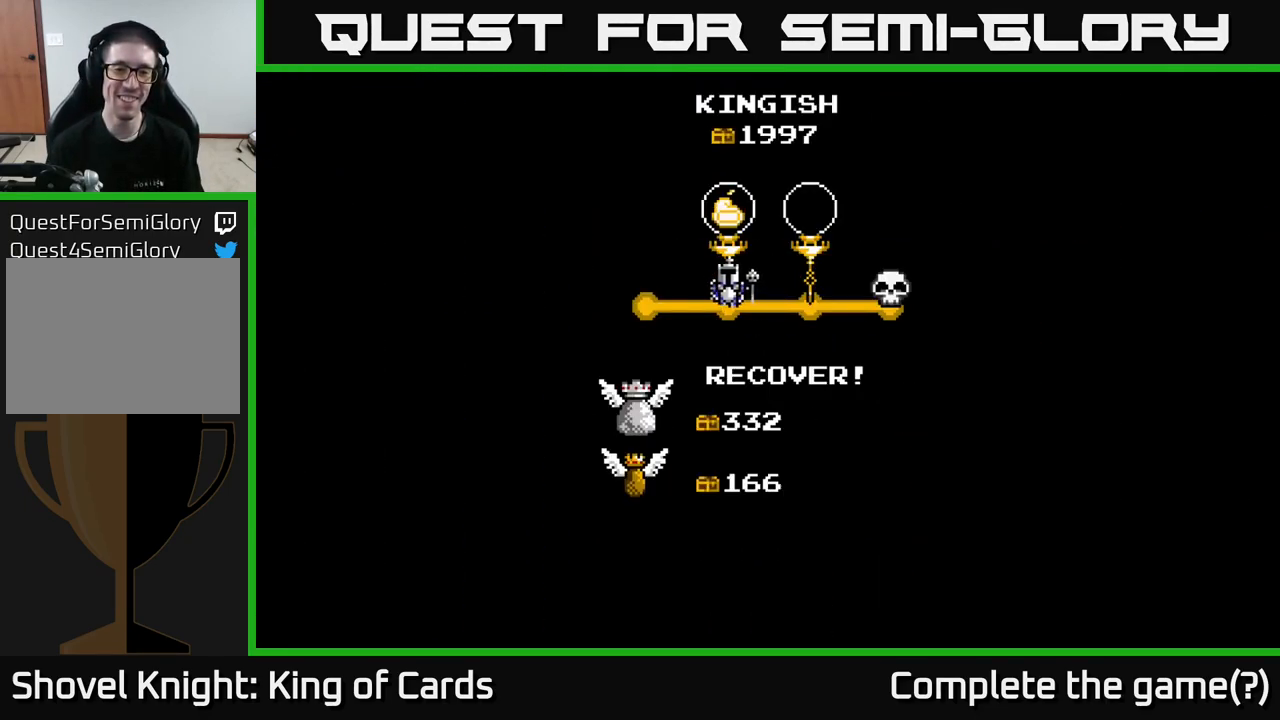
{"buttons": [], "right_stick": "center", "events": []}
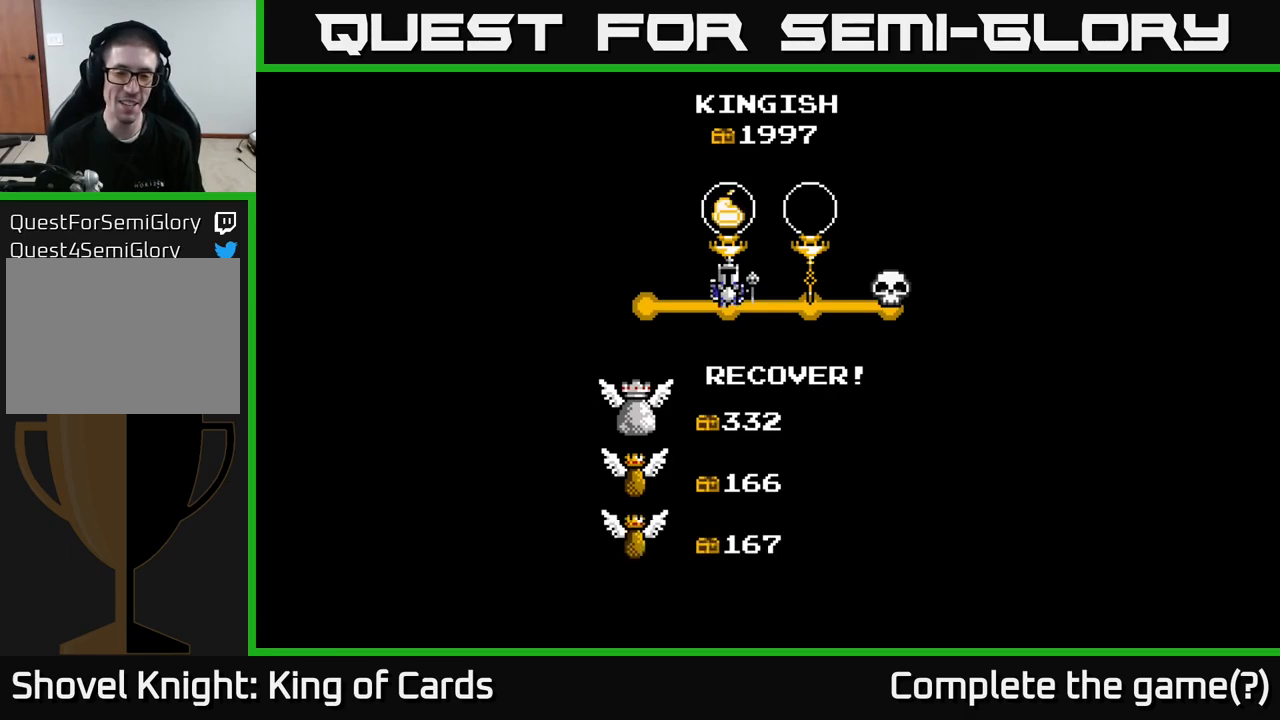
{"buttons": ["A"], "right_stick": "center", "events": [[467, "A", "down"]]}
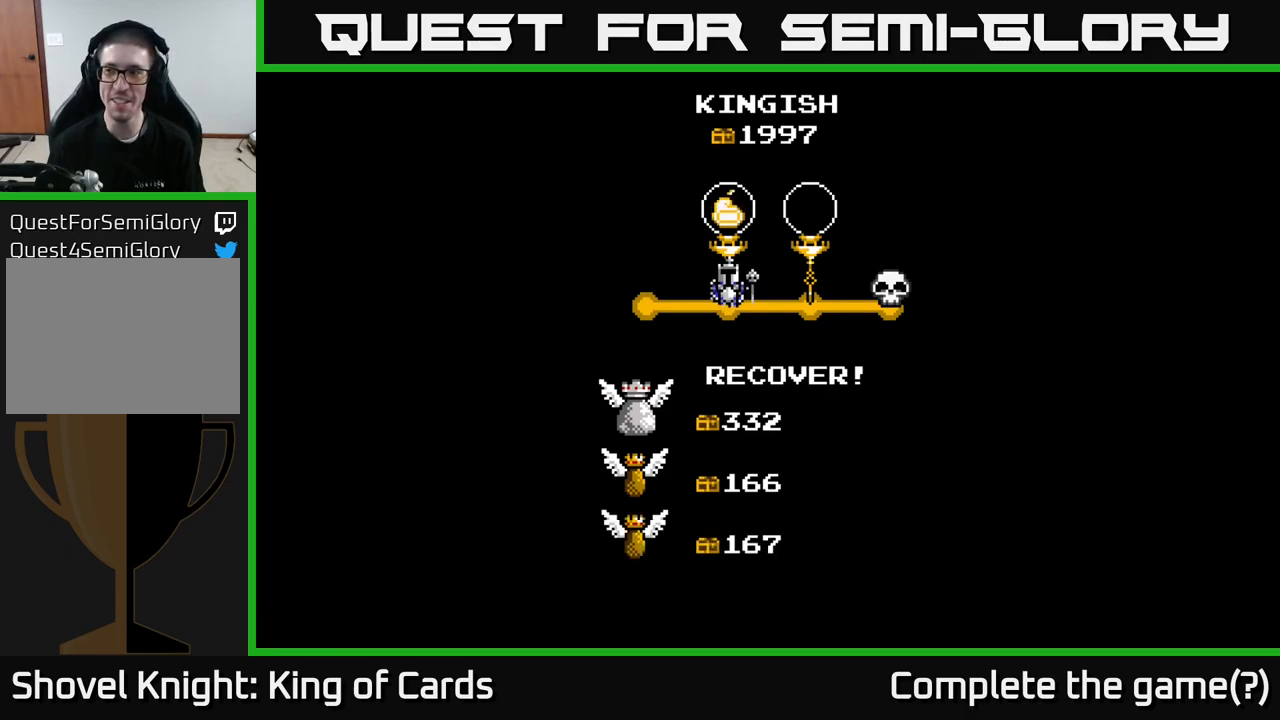
{"buttons": [], "right_stick": "center", "events": [[67, "A", "up"], [333, "A", "down"], [400, "A", "up"]]}
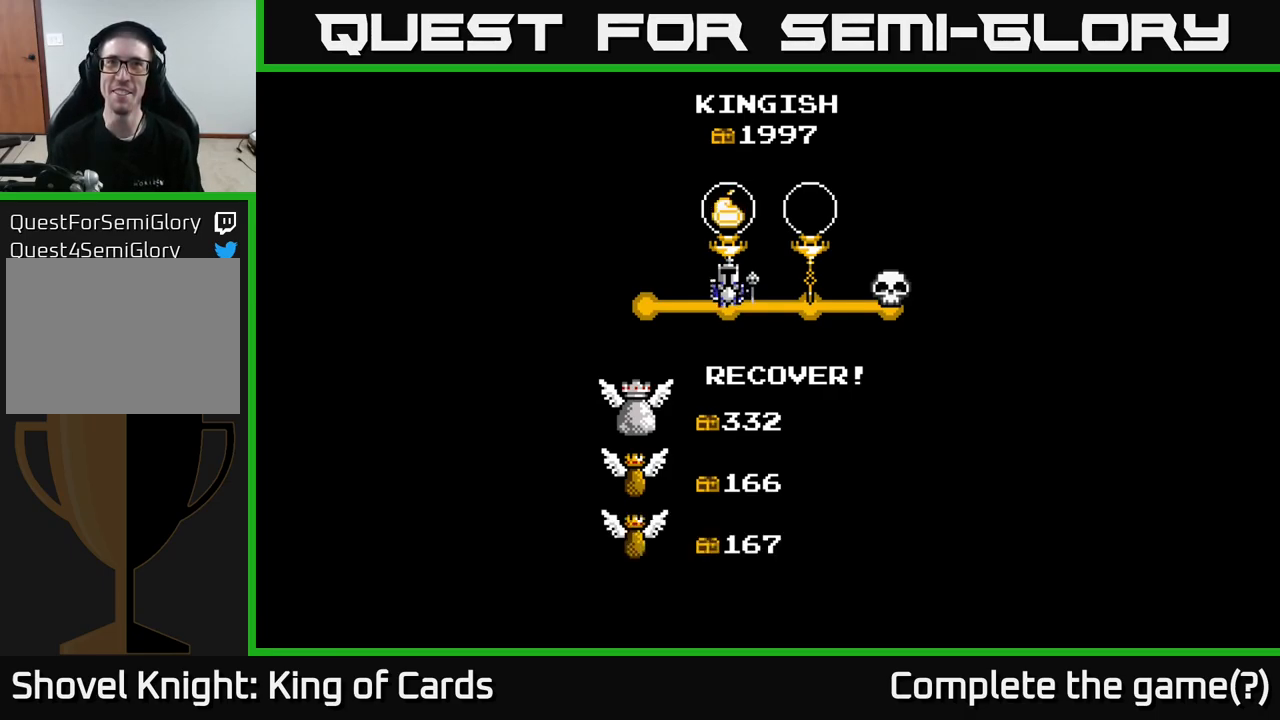
{"buttons": [], "right_stick": "center", "events": [[17, "A", "down"], [150, "A", "up"]]}
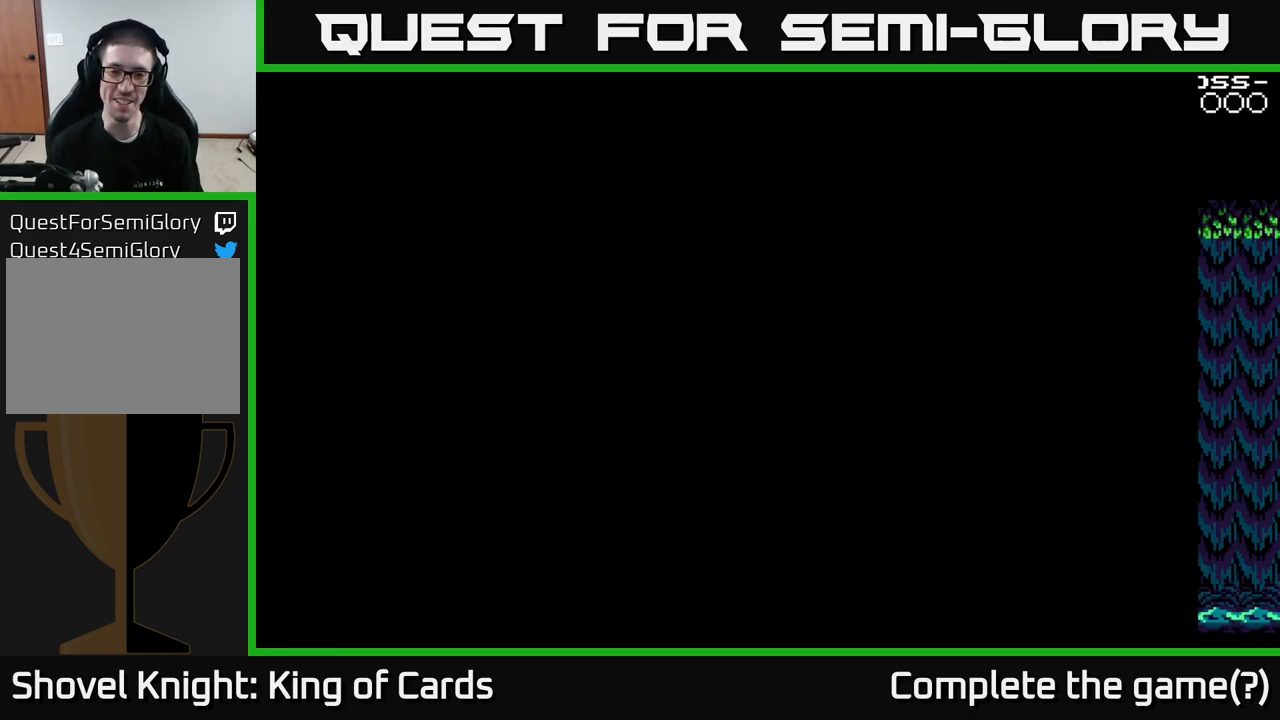
{"buttons": ["DPAD_RIGHT"], "right_stick": "center", "events": [[467, "DPAD_RIGHT", "down"]]}
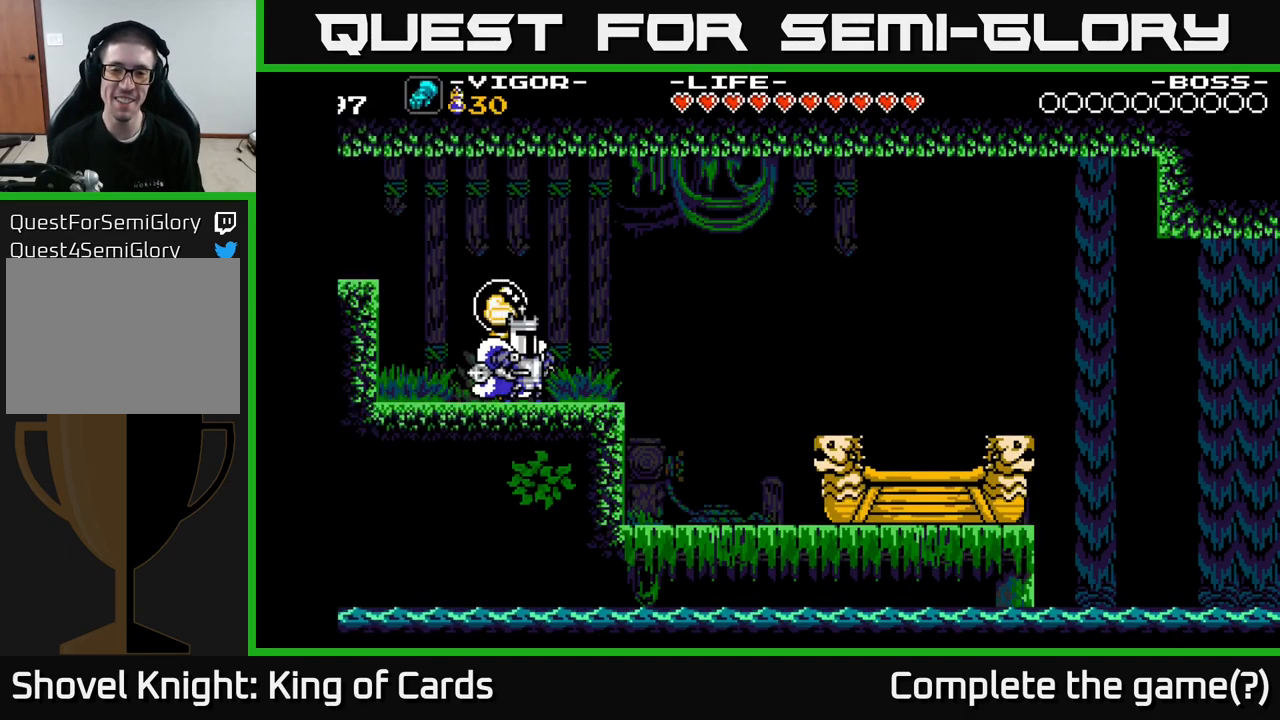
{"buttons": ["A", "DPAD_RIGHT"], "right_stick": "center", "events": [[483, "A", "down"]]}
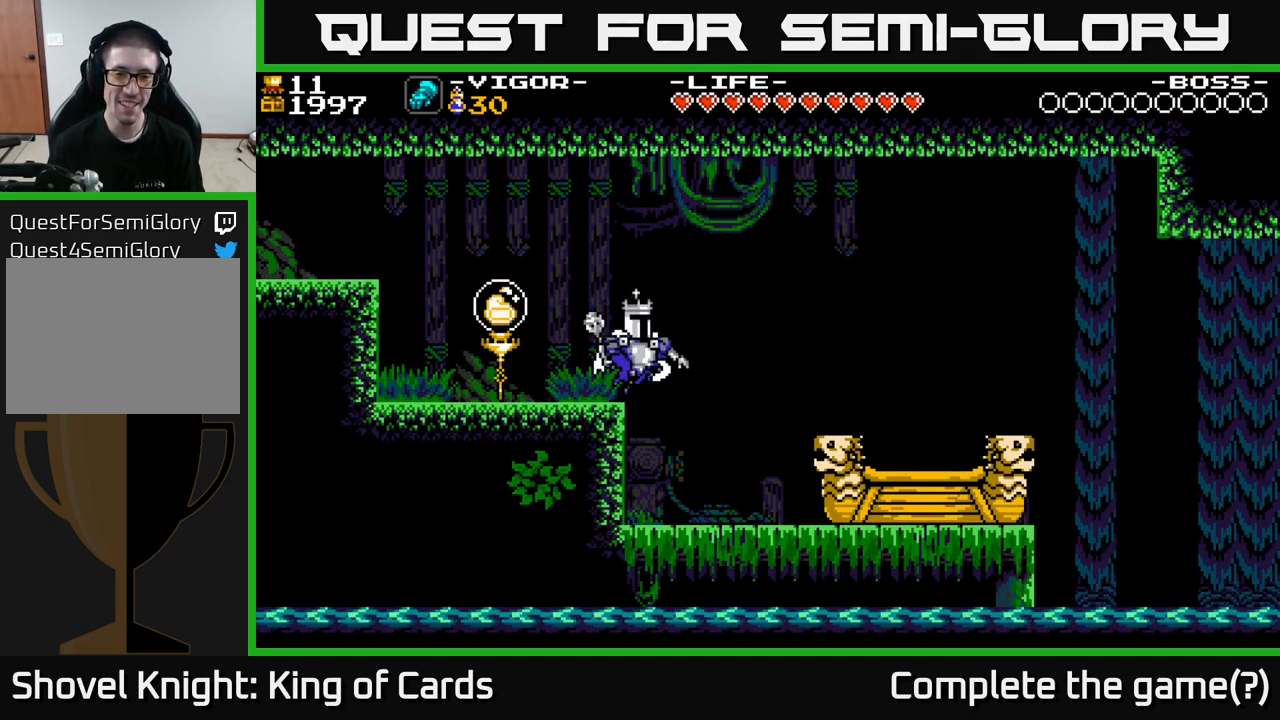
{"buttons": ["DPAD_RIGHT"], "right_stick": "center", "events": [[467, "A", "up"]]}
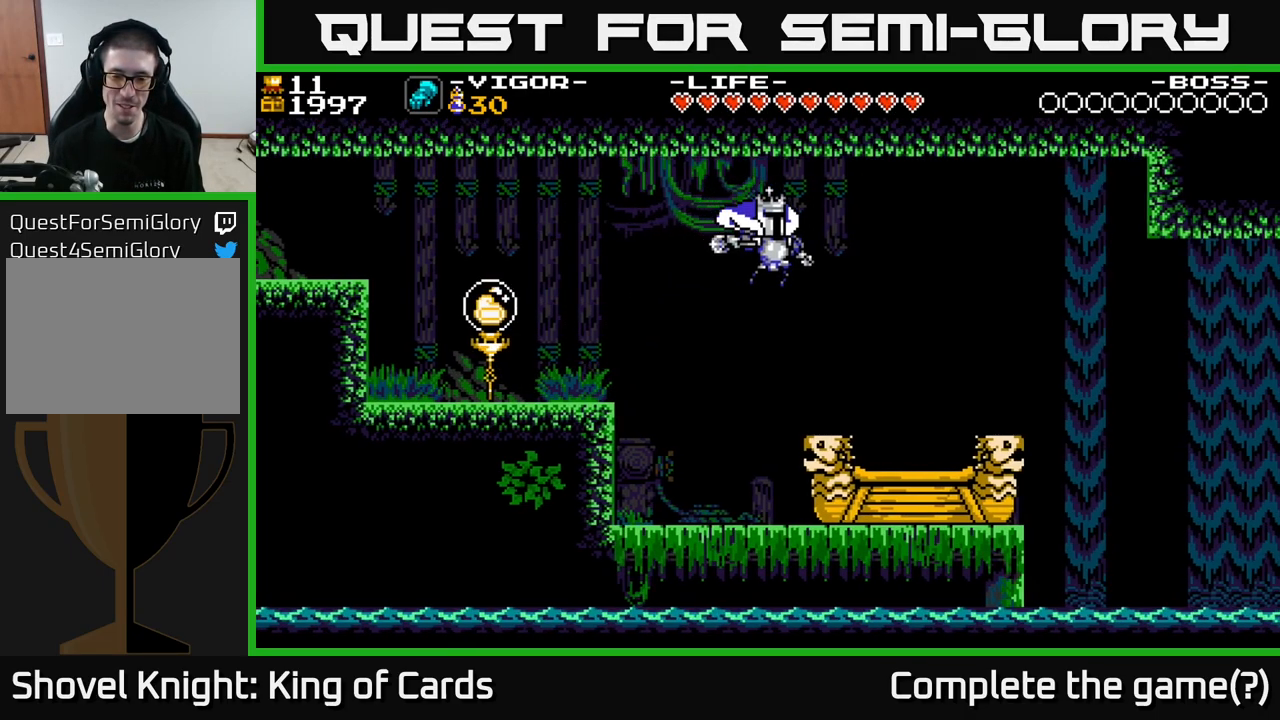
{"buttons": ["DPAD_RIGHT"], "right_stick": "center", "events": []}
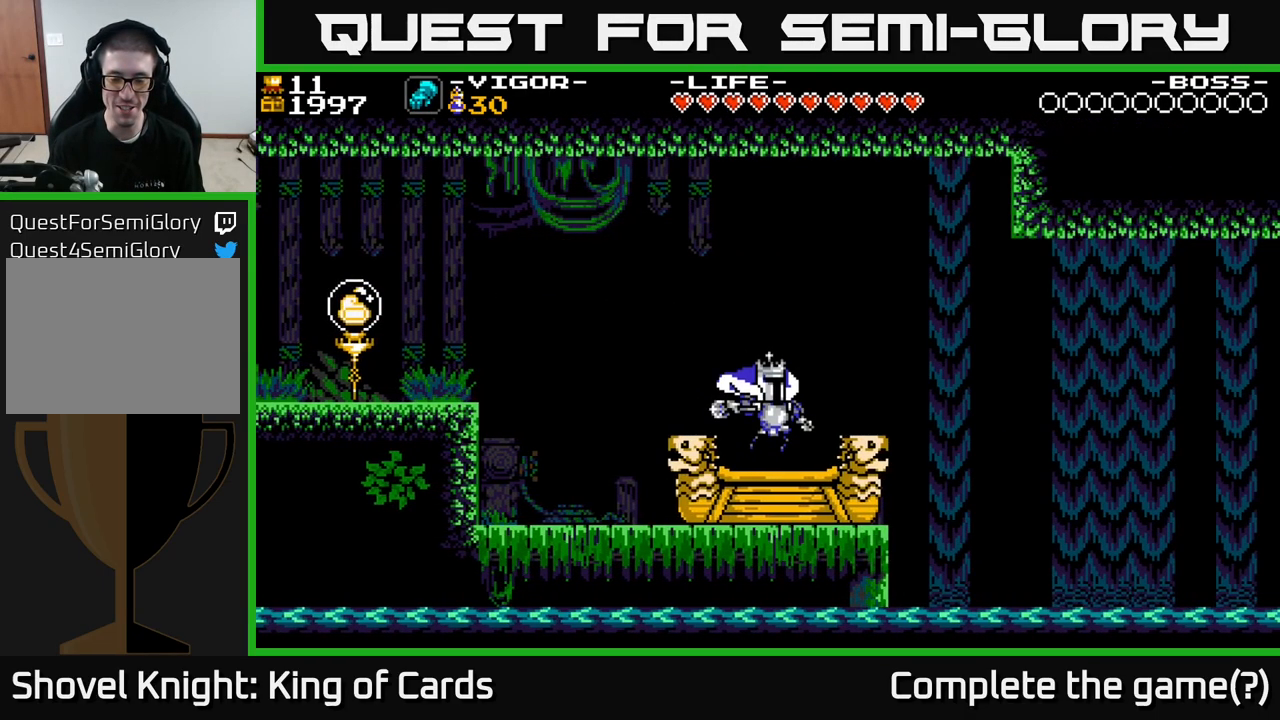
{"buttons": [], "right_stick": "center", "events": [[117, "DPAD_RIGHT", "up"], [250, "X", "down"], [350, "X", "up"]]}
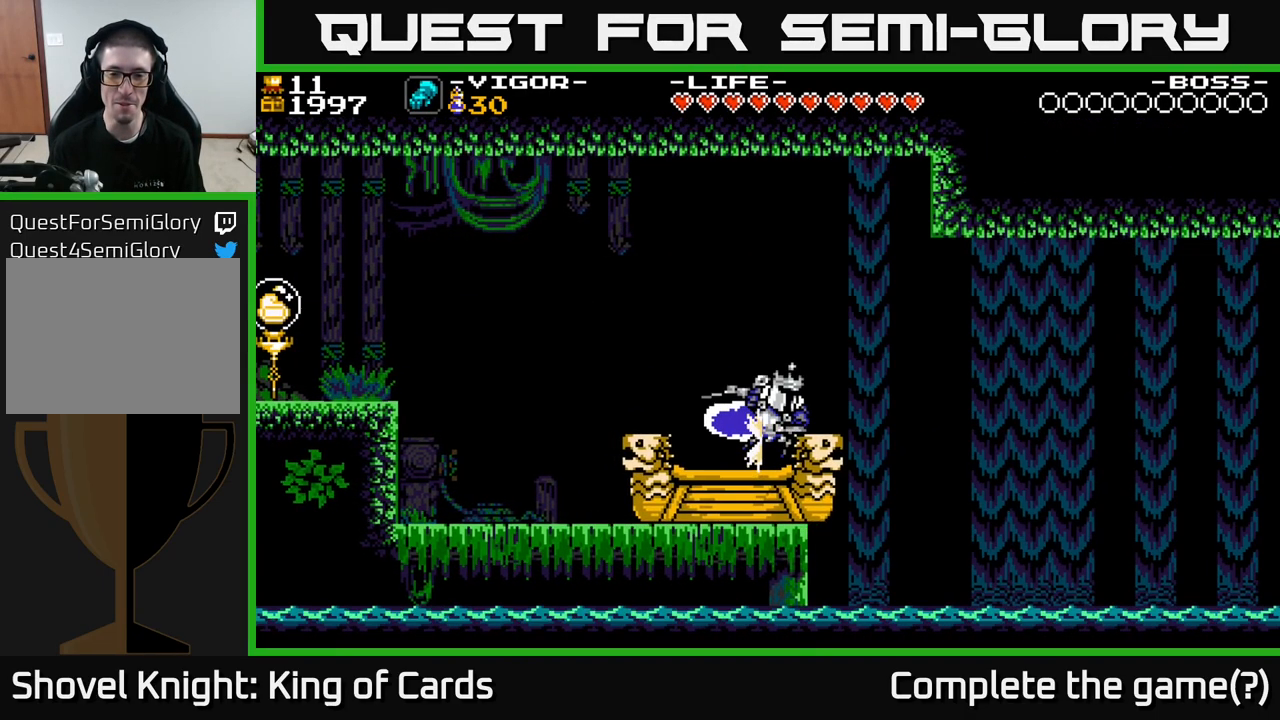
{"buttons": ["X"], "right_stick": "center", "events": [[17, "DPAD_RIGHT", "down"], [283, "DPAD_RIGHT", "up"], [417, "X", "down"]]}
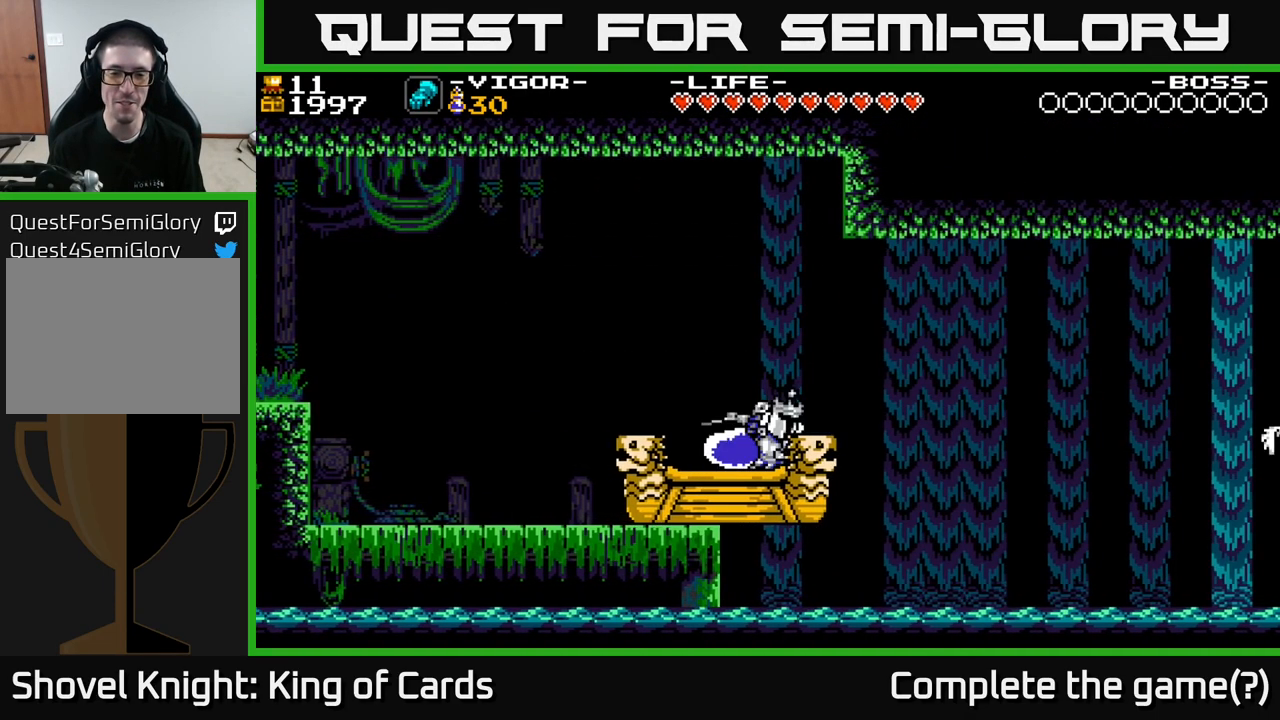
{"buttons": [], "right_stick": "center", "events": [[33, "X", "up"]]}
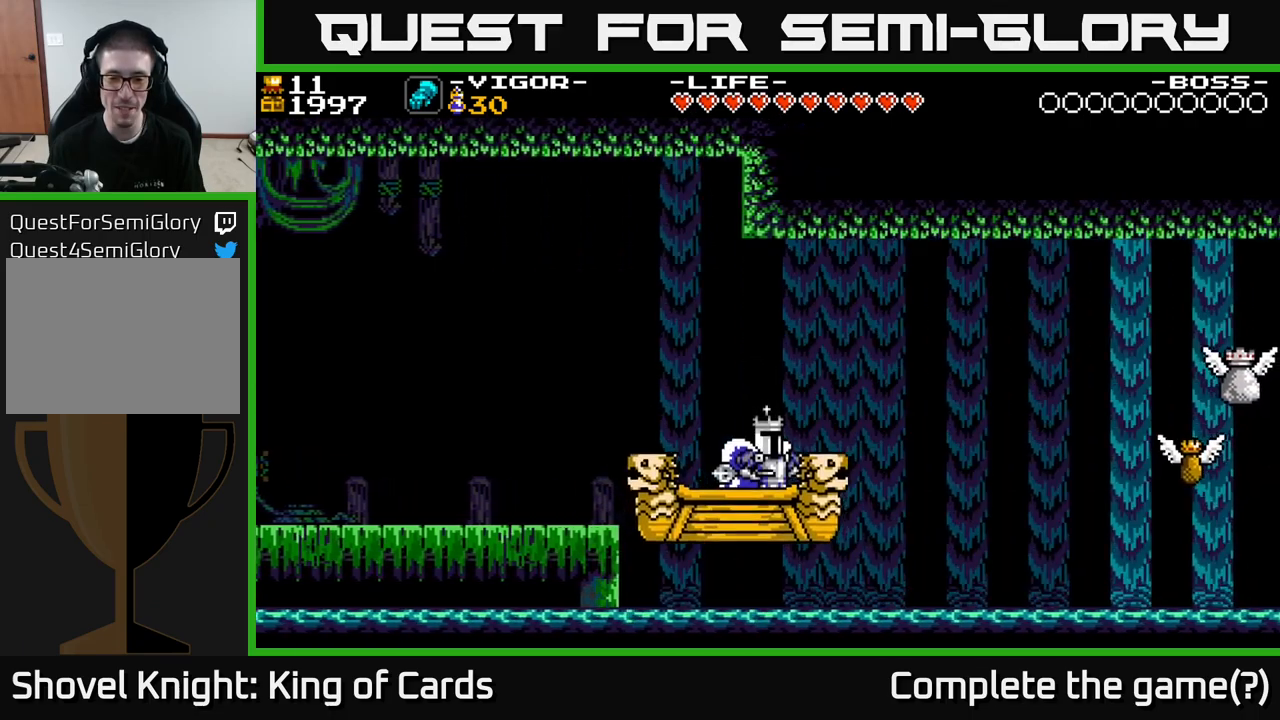
{"buttons": [], "right_stick": "center", "events": [[117, "DPAD_RIGHT", "down"], [250, "DPAD_RIGHT", "up"], [350, "X", "down"], [484, "X", "up"]]}
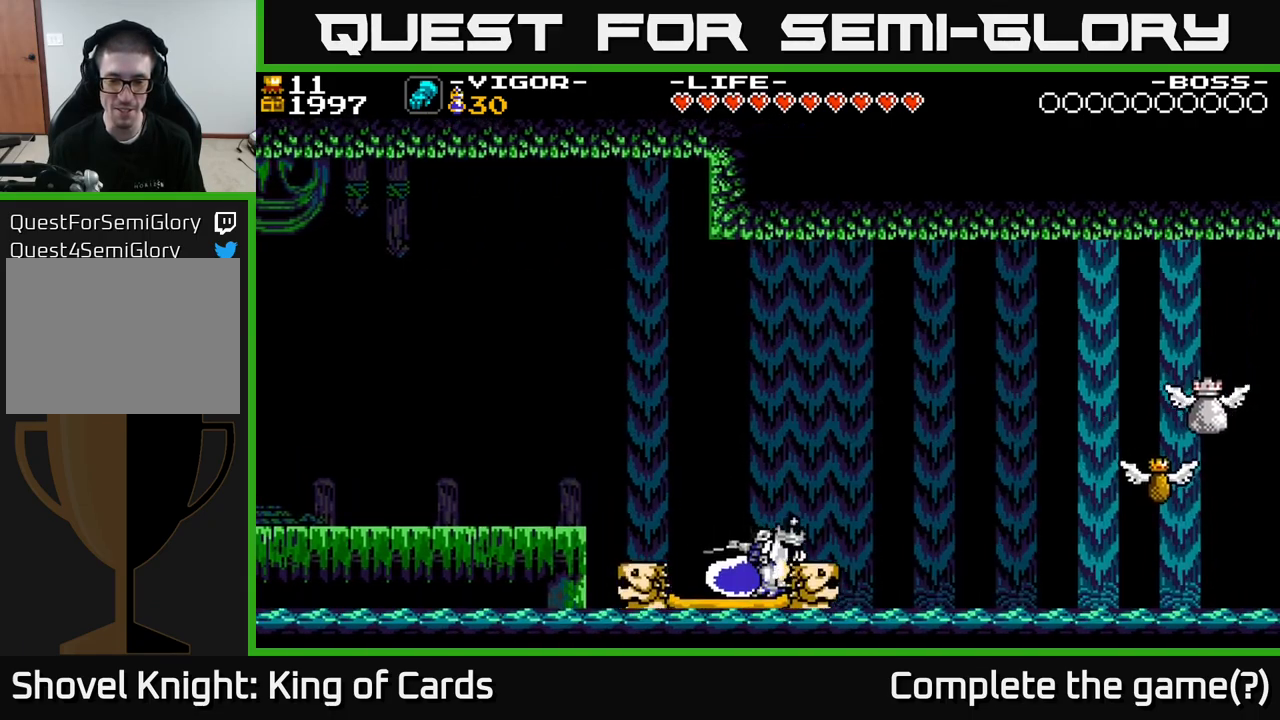
{"buttons": [], "right_stick": "center", "events": []}
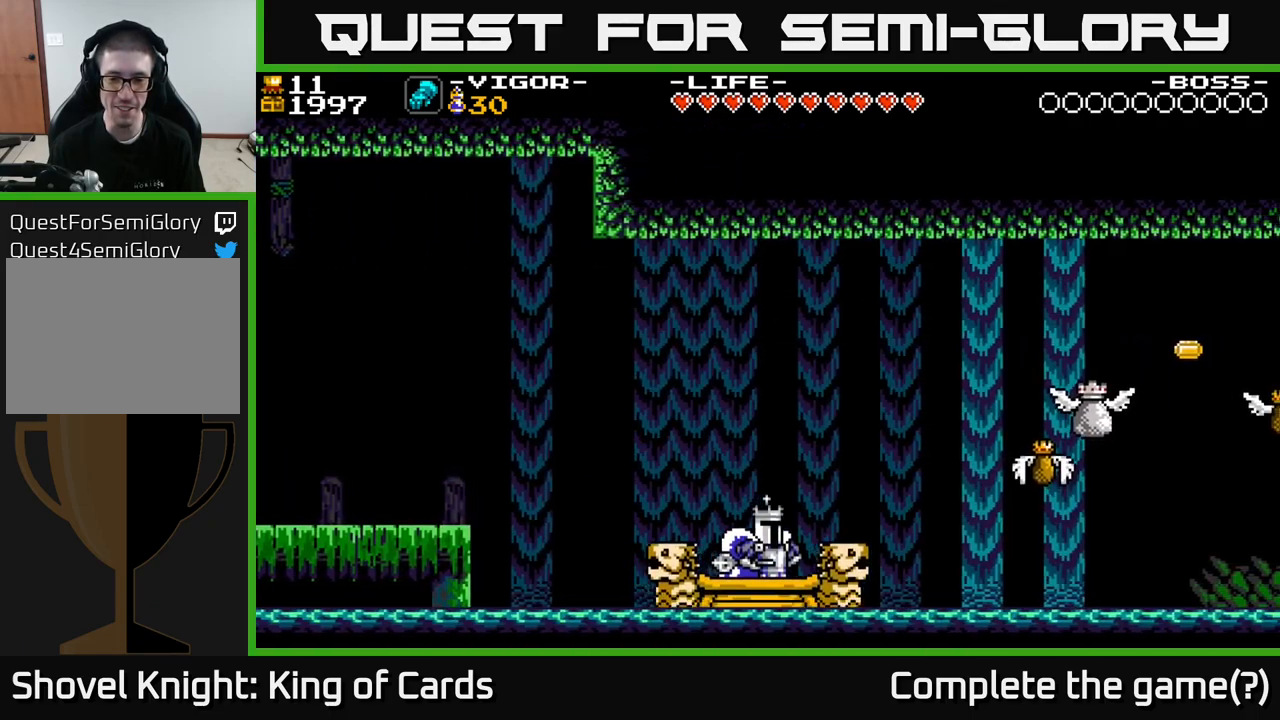
{"buttons": [], "right_stick": "center", "events": [[17, "X", "down"], [200, "X", "up"]]}
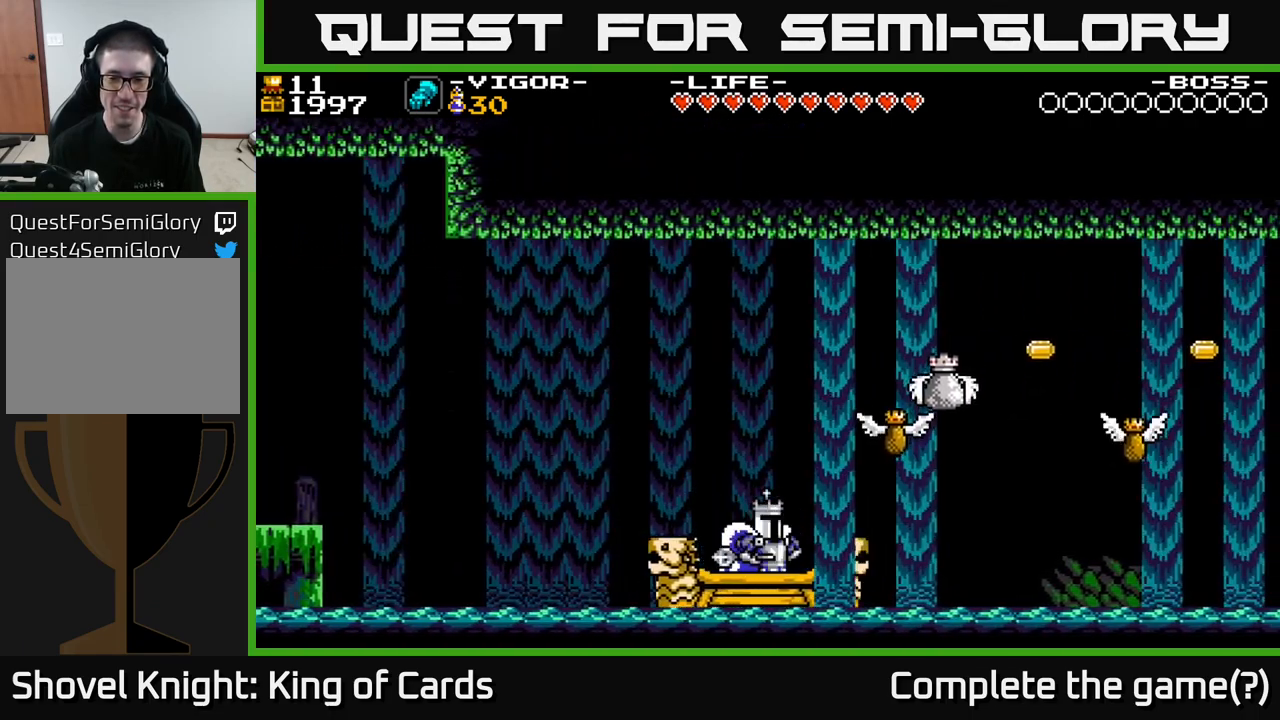
{"buttons": ["A", "DPAD_RIGHT"], "right_stick": "center", "events": [[367, "A", "down"], [367, "DPAD_RIGHT", "down"]]}
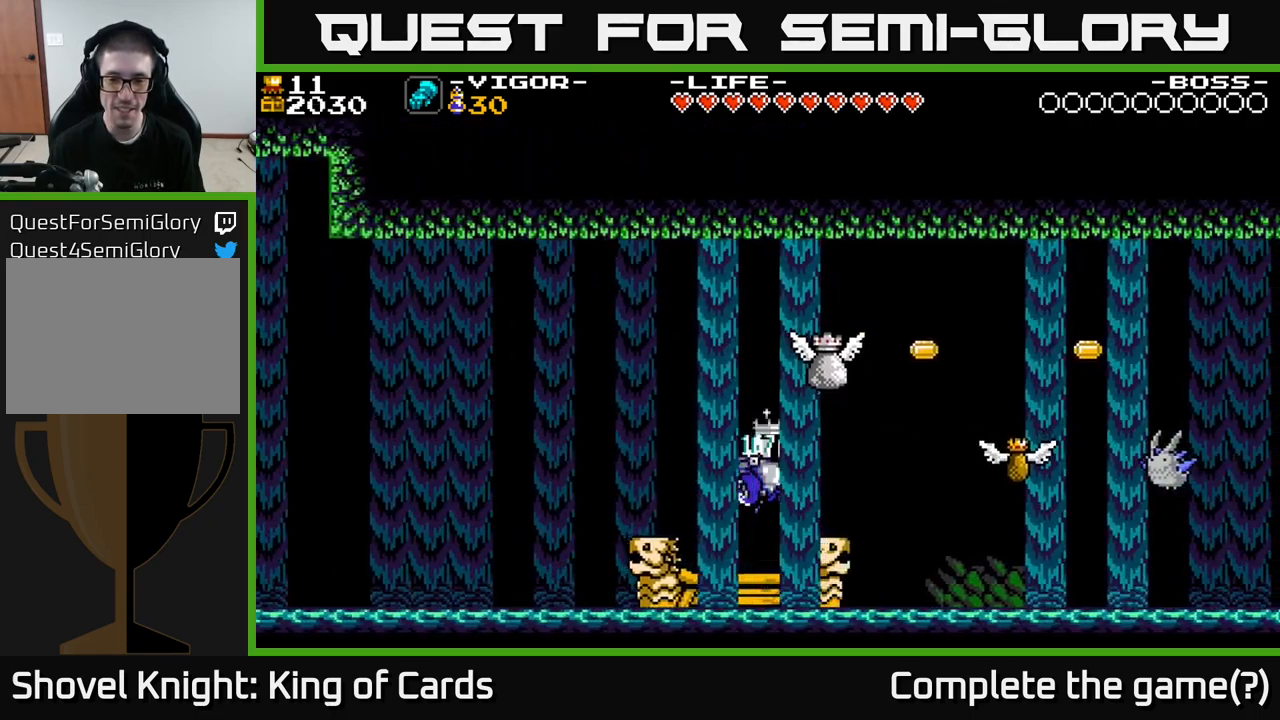
{"buttons": [], "right_stick": "center", "events": [[317, "A", "up"], [367, "DPAD_RIGHT", "up"]]}
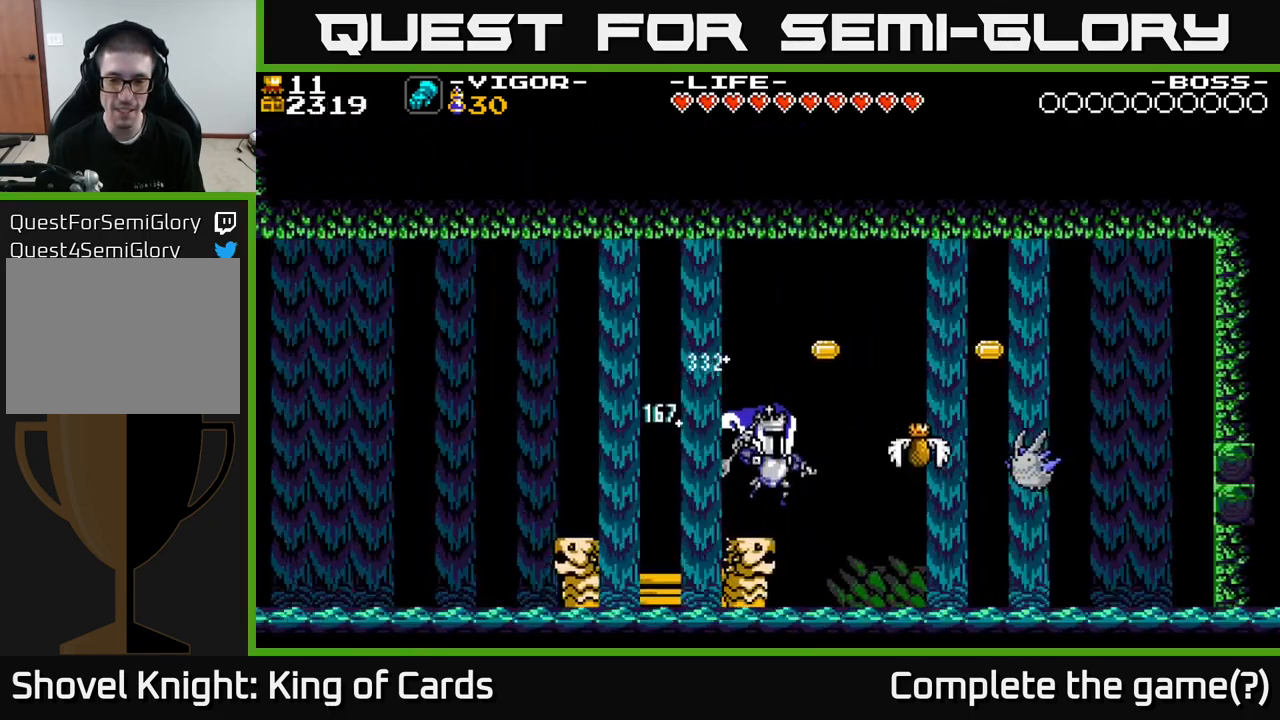
{"buttons": ["A", "DPAD_RIGHT"], "right_stick": "center", "events": [[450, "DPAD_RIGHT", "down"], [500, "A", "down"]]}
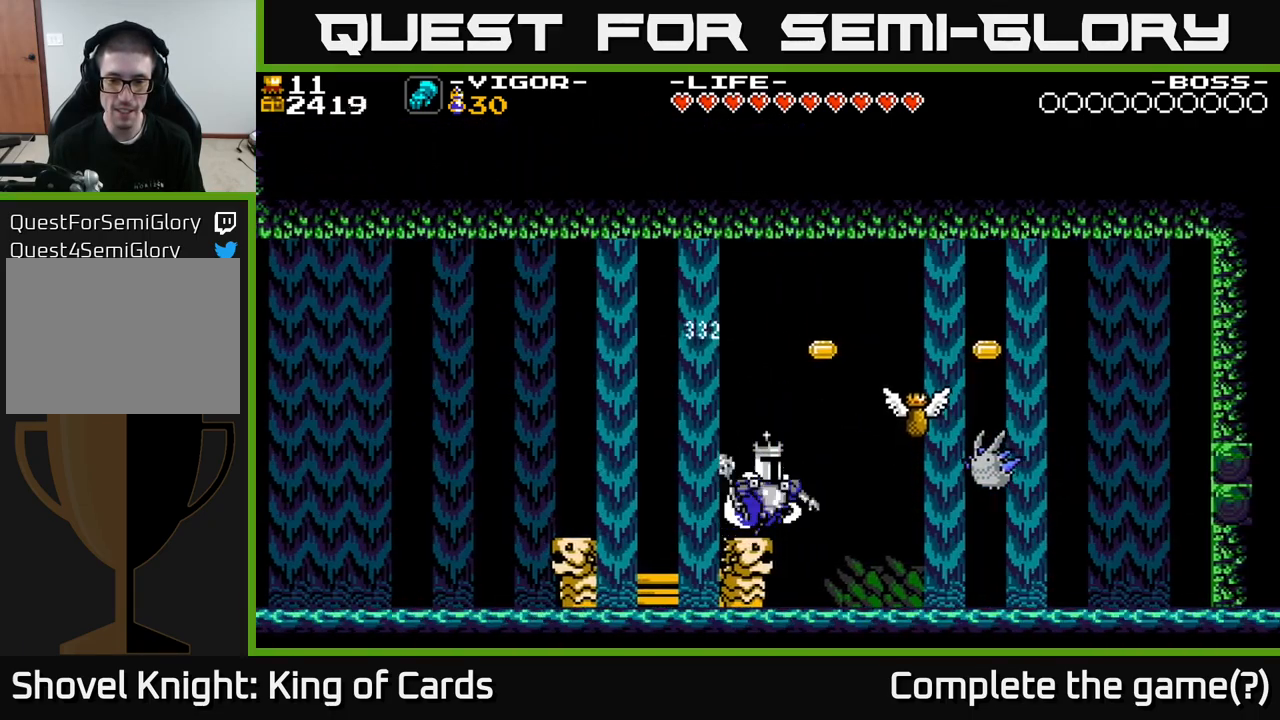
{"buttons": ["A", "X", "DPAD_LEFT"], "right_stick": "center", "events": [[50, "X", "down"], [434, "DPAD_RIGHT", "up"], [450, "DPAD_LEFT", "down"]]}
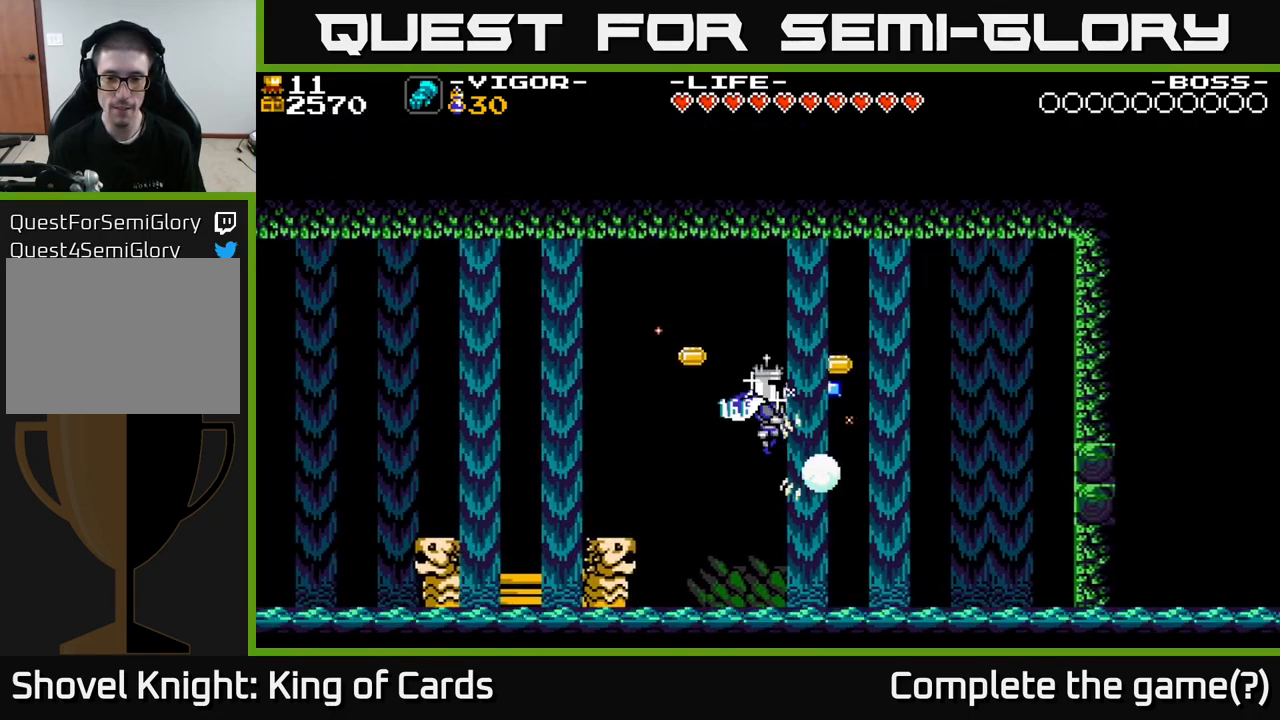
{"buttons": ["DPAD_LEFT"], "right_stick": "center", "events": [[384, "X", "up"], [450, "A", "up"]]}